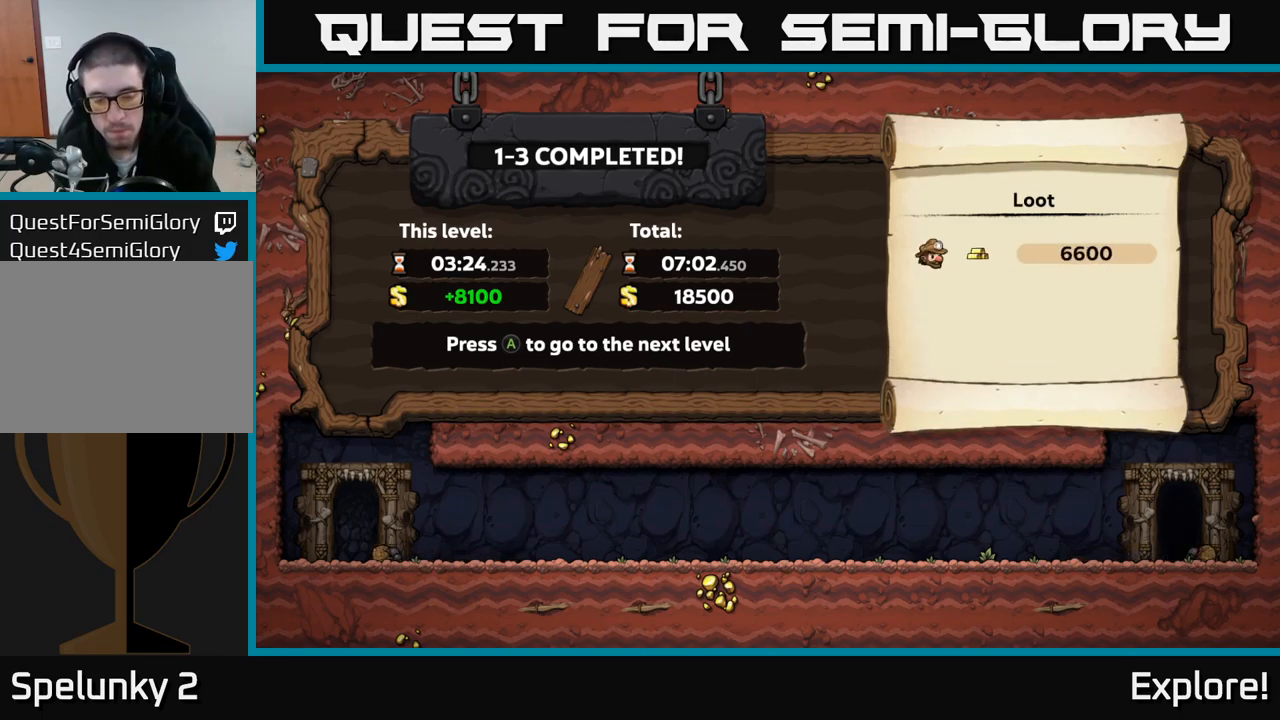
Gameplay with a controller (Xbox layout); each line is a JSON object with the inputs held at the frame after it. "events" lists button and stick changes between this image and that frame as [ms after this image, input, new state], when the widget could be followed in between. Not read: left_stick.
{"buttons": [], "right_stick": "center", "events": [[117, "A", "down"], [233, "A", "up"]]}
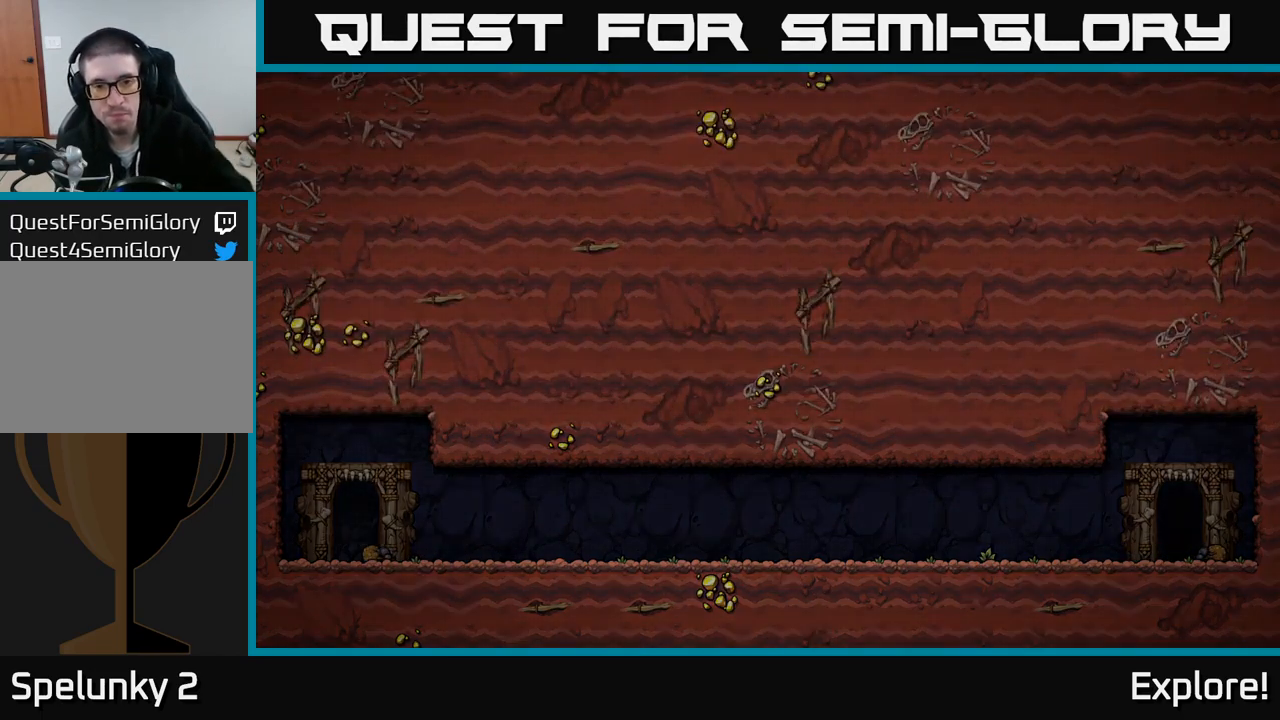
{"buttons": [], "right_stick": "center", "events": []}
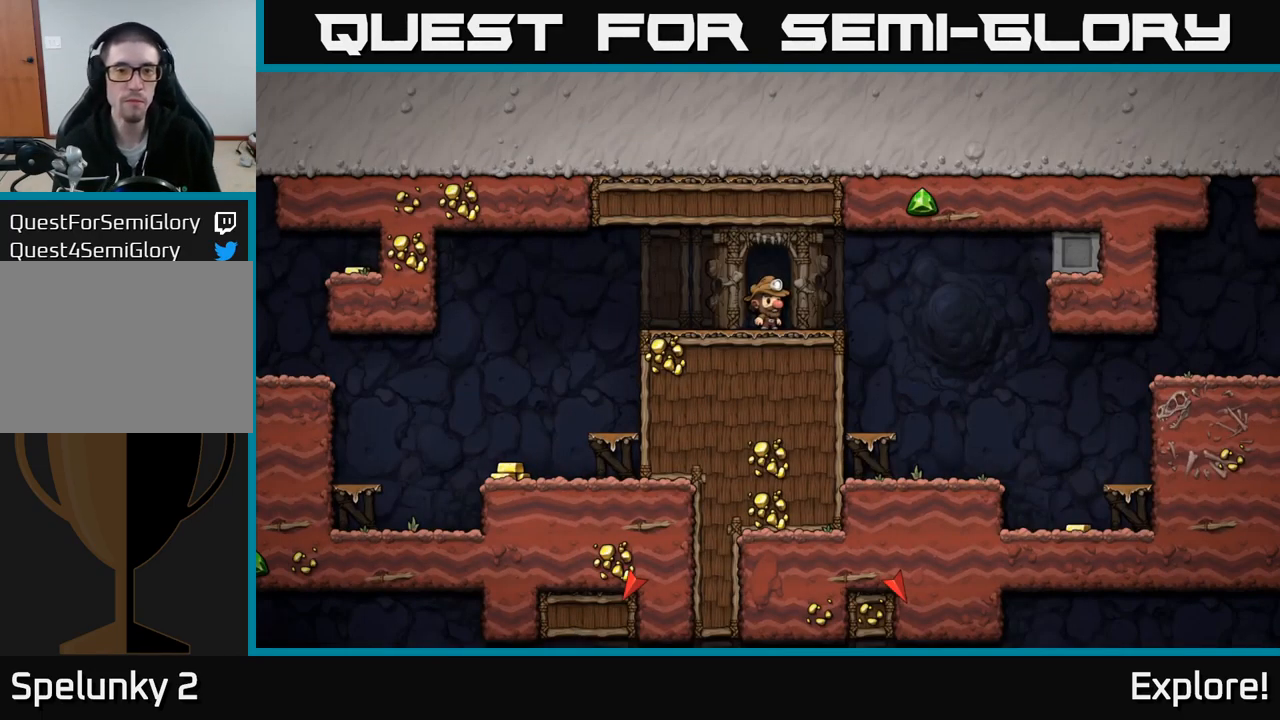
{"buttons": ["DPAD_LEFT"], "right_stick": "center", "events": [[284, "DPAD_LEFT", "down"]]}
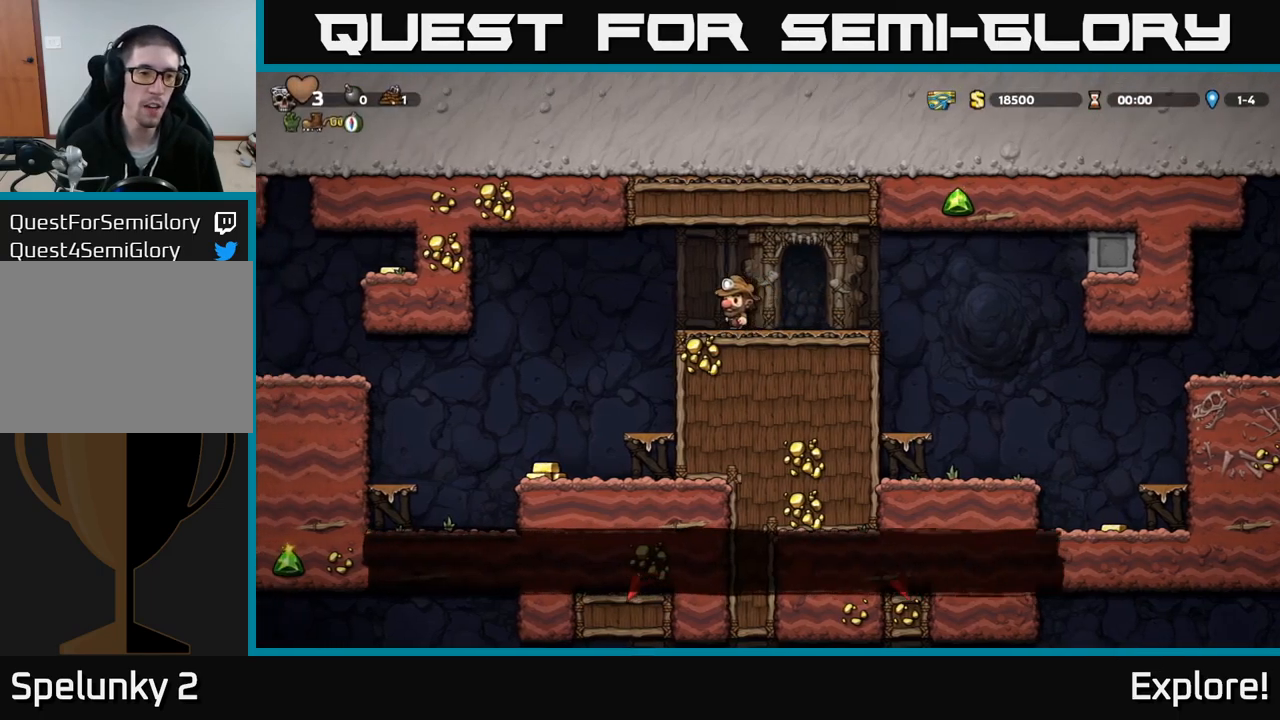
{"buttons": [], "right_stick": "center", "events": [[284, "DPAD_LEFT", "up"]]}
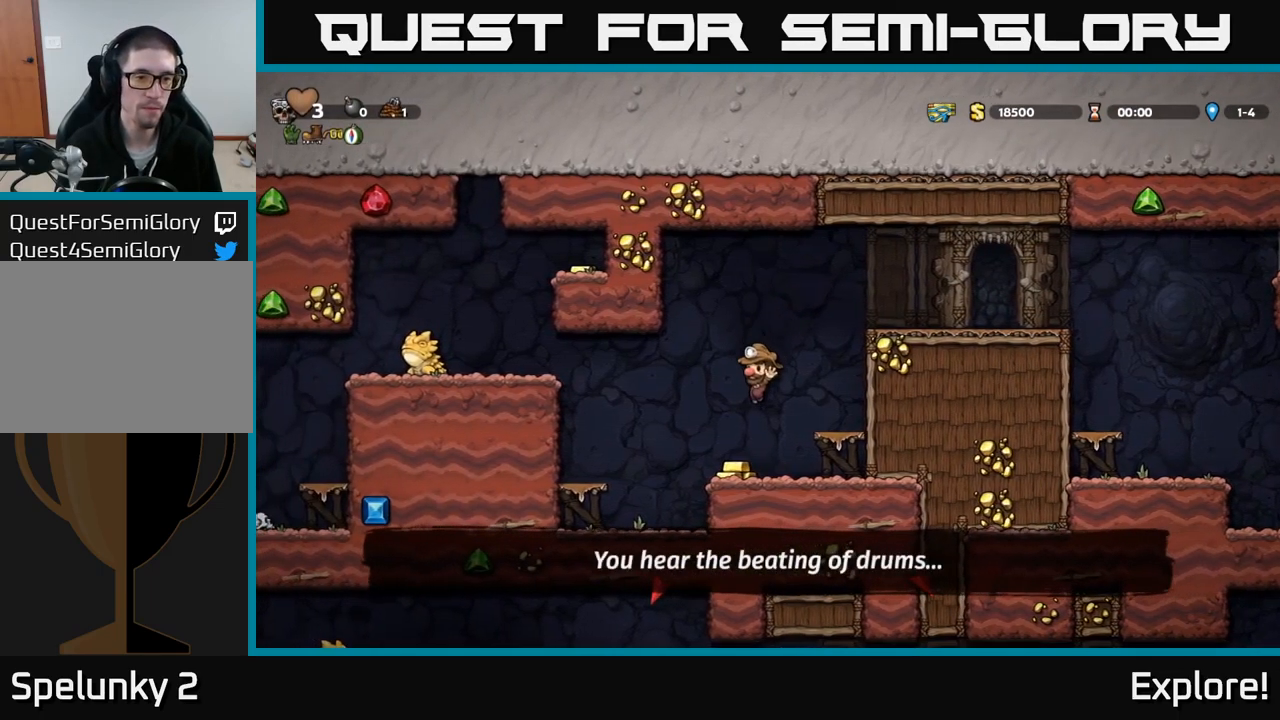
{"buttons": ["DPAD_LEFT"], "right_stick": "center", "events": [[84, "DPAD_LEFT", "down"], [234, "A", "down"], [400, "A", "up"]]}
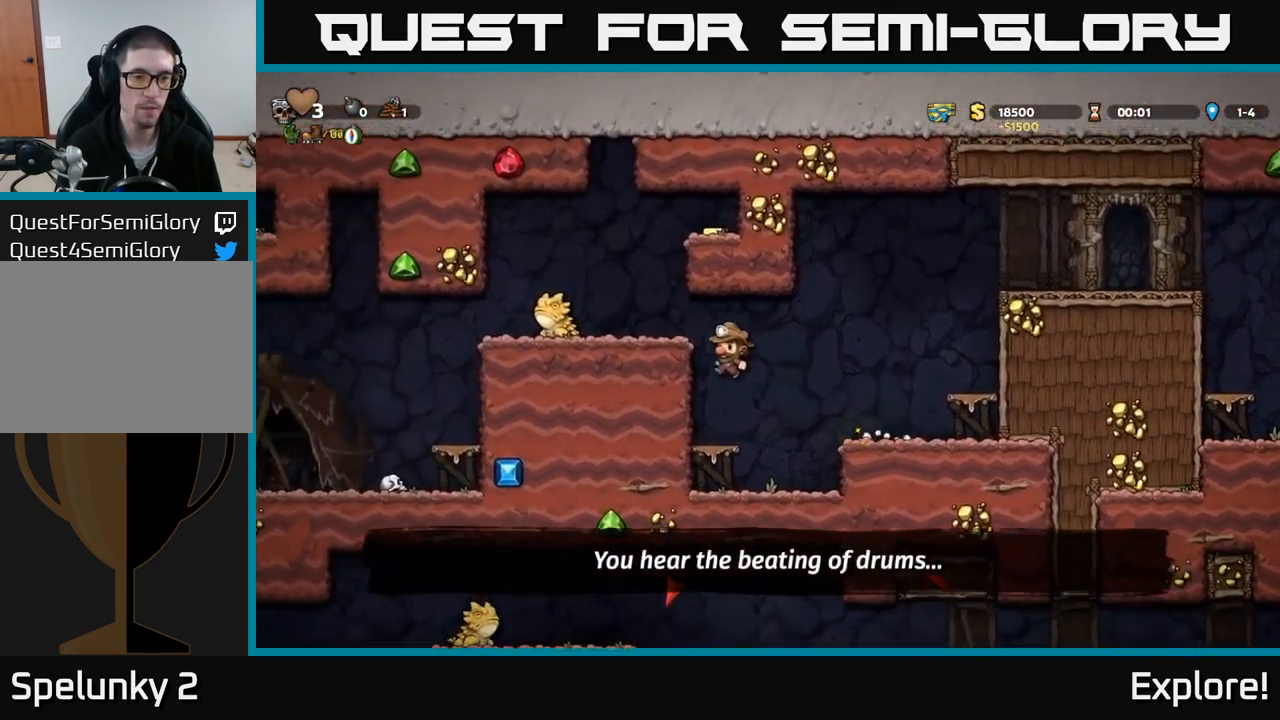
{"buttons": [], "right_stick": "center", "events": [[100, "A", "down"], [250, "A", "up"], [250, "X", "down"], [350, "X", "up"], [467, "DPAD_LEFT", "up"]]}
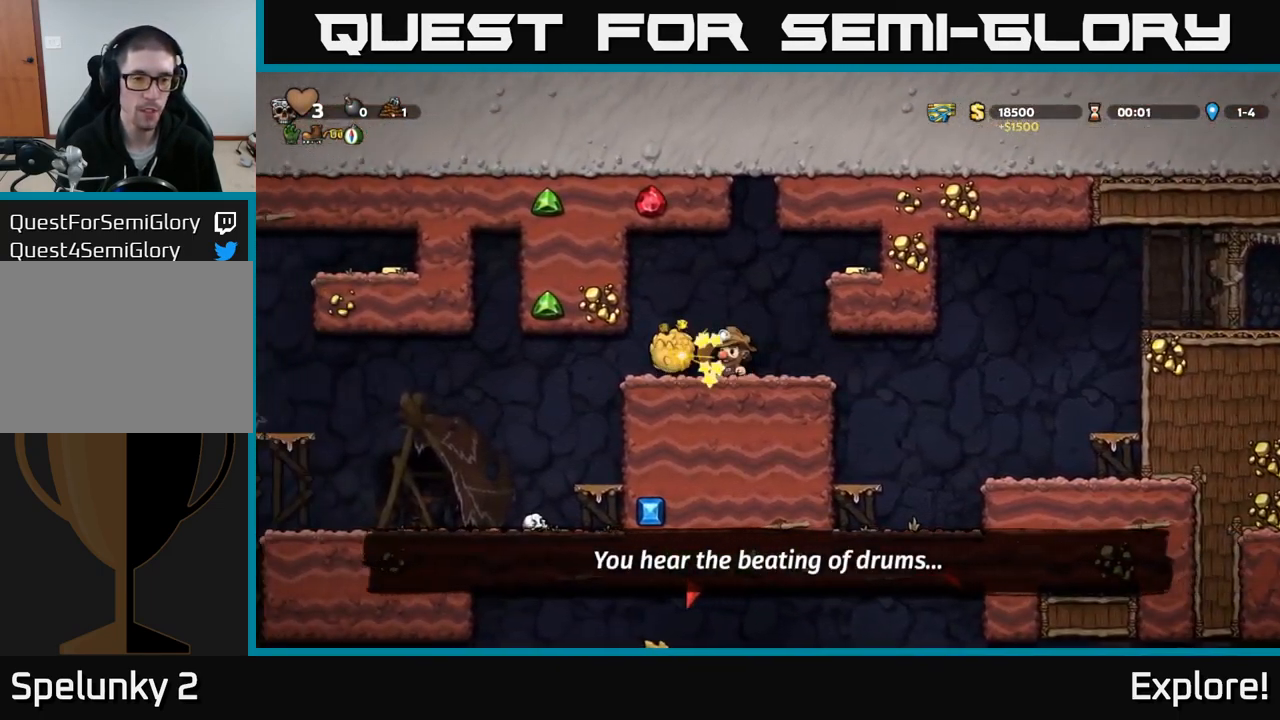
{"buttons": ["DPAD_RIGHT"], "right_stick": "center", "events": [[100, "DPAD_RIGHT", "down"], [167, "A", "down"], [350, "A", "up"]]}
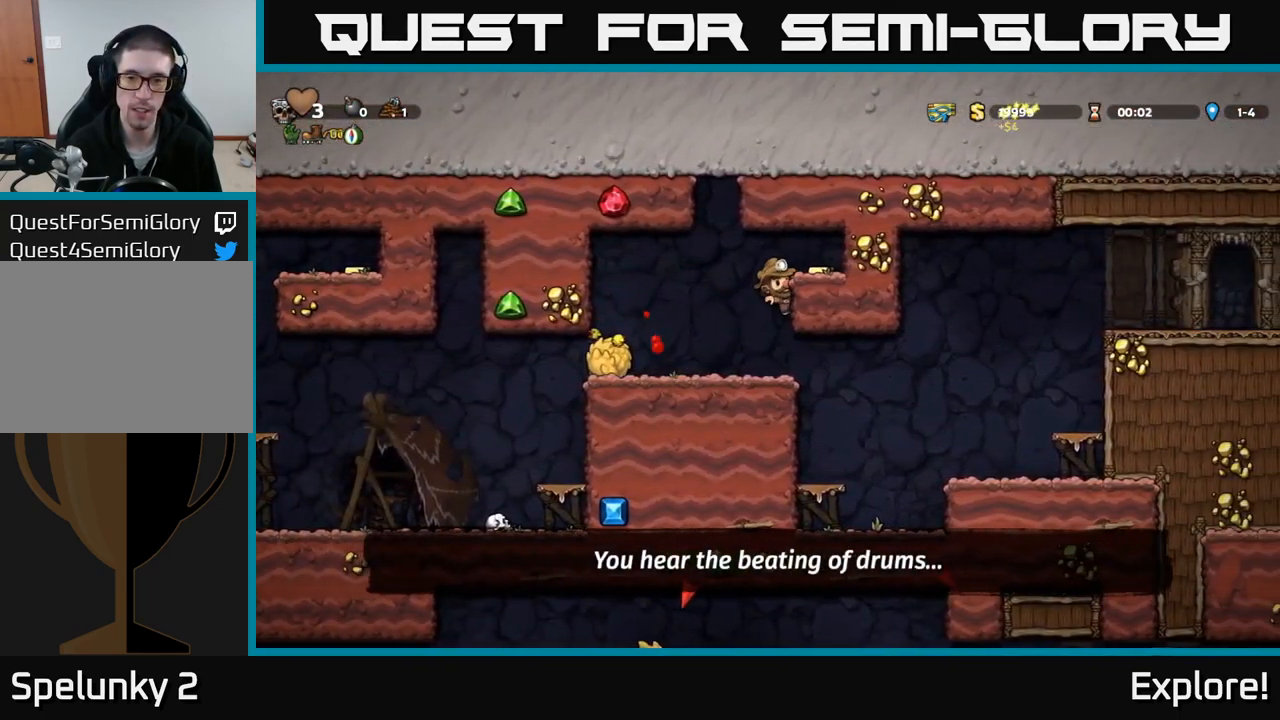
{"buttons": ["DPAD_LEFT"], "right_stick": "center", "events": [[17, "A", "down"], [84, "A", "up"], [234, "DPAD_RIGHT", "up"], [267, "DPAD_LEFT", "down"]]}
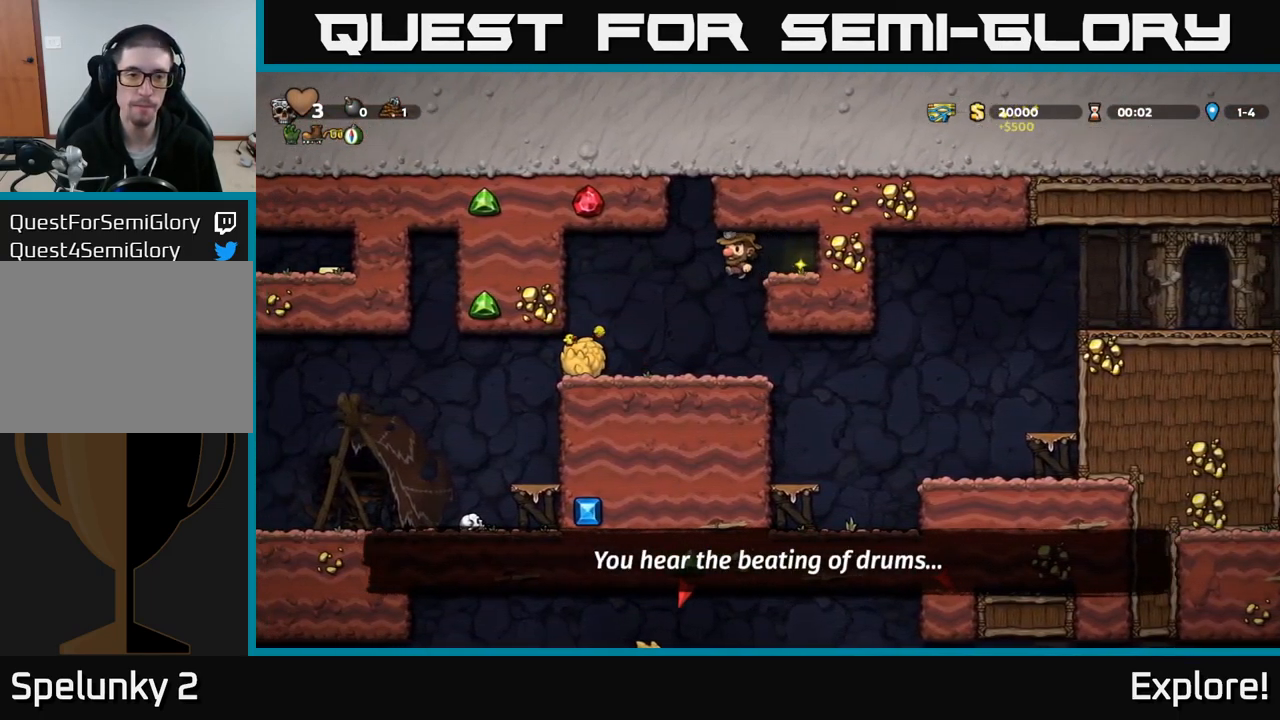
{"buttons": ["DPAD_DOWN"], "right_stick": "center", "events": [[100, "DPAD_LEFT", "up"], [300, "DPAD_LEFT", "down"], [417, "DPAD_DOWN", "down"], [467, "DPAD_LEFT", "up"]]}
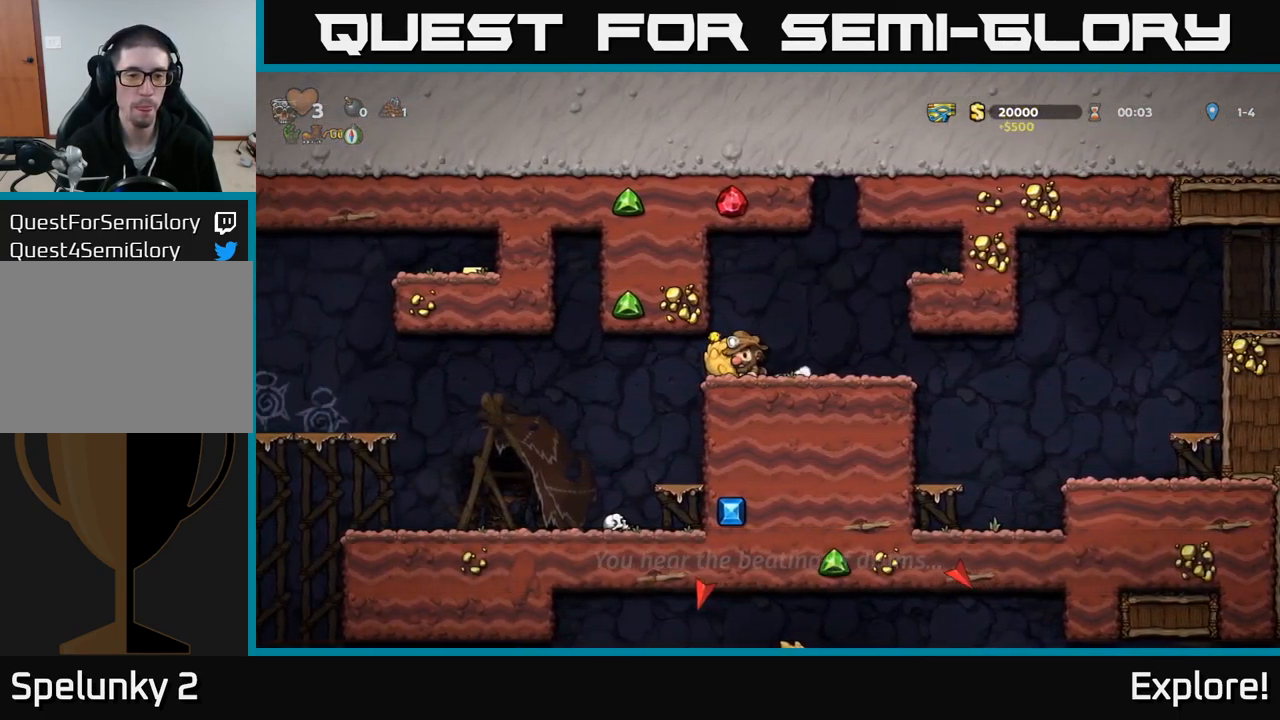
{"buttons": [], "right_stick": "center", "events": [[34, "X", "down"], [134, "DPAD_DOWN", "up"], [134, "DPAD_LEFT", "down"], [167, "X", "up"], [284, "DPAD_LEFT", "up"], [317, "X", "down"], [400, "X", "up"]]}
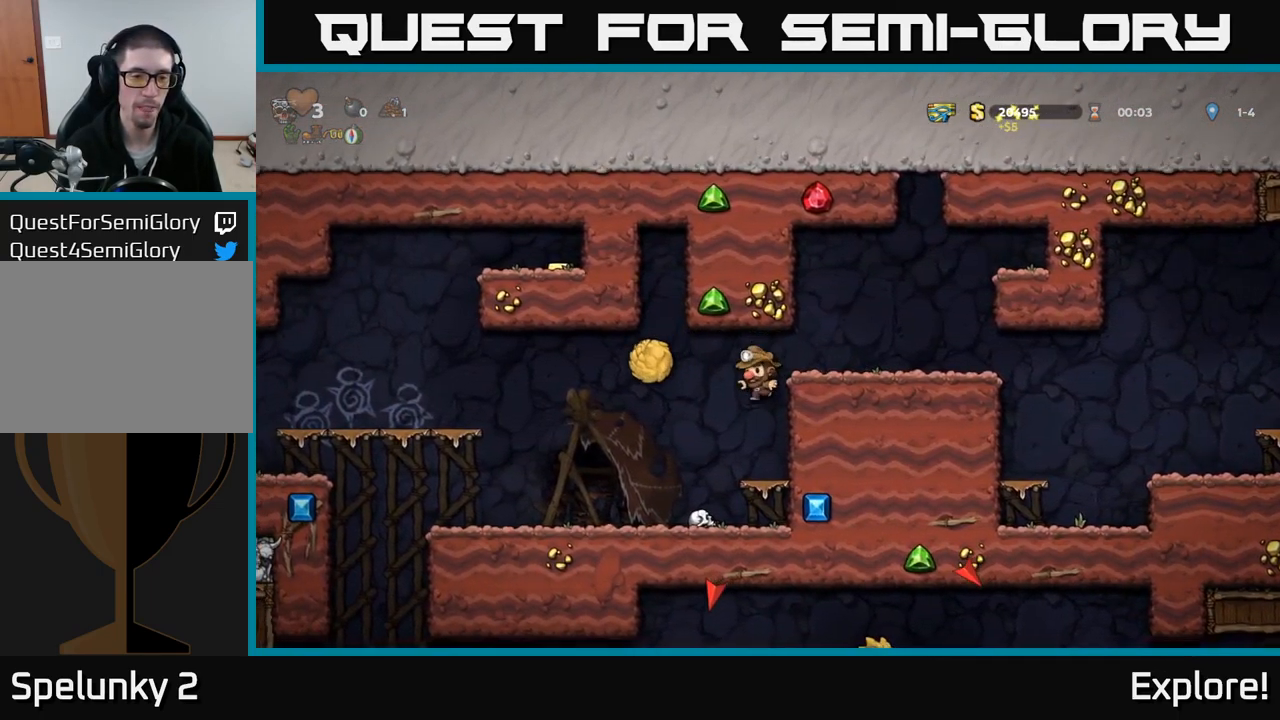
{"buttons": [], "right_stick": "center", "events": []}
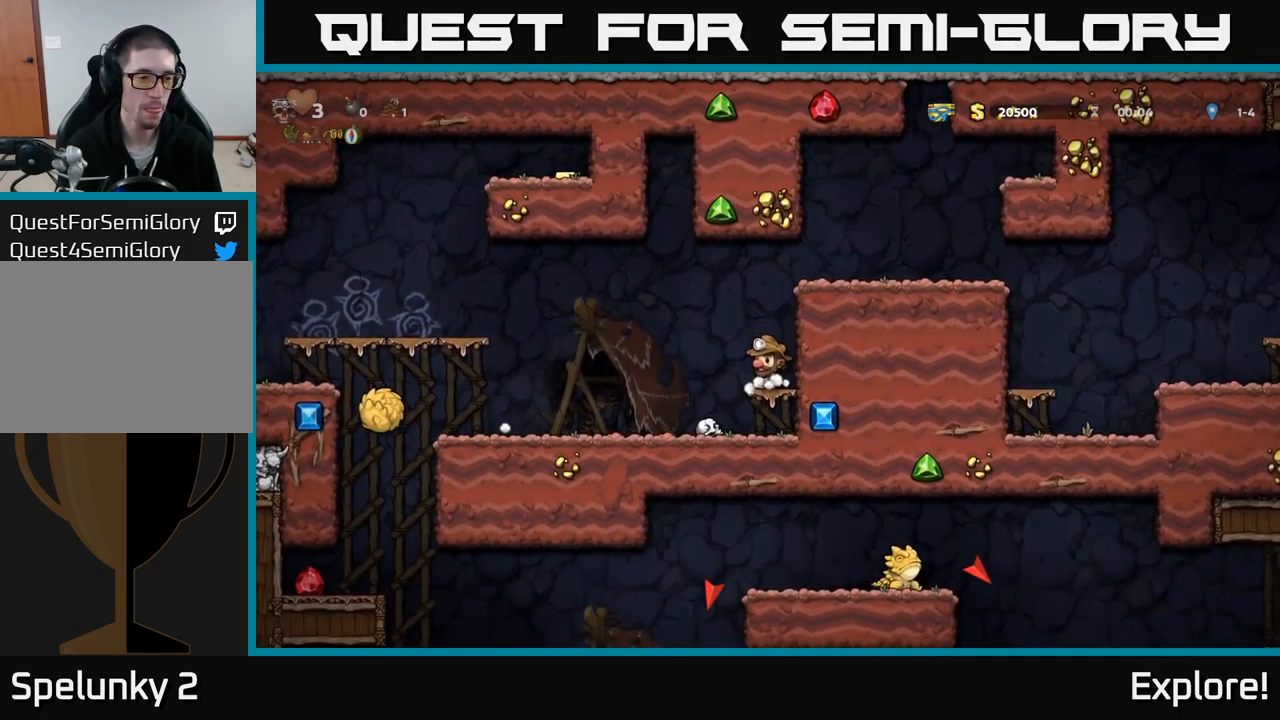
{"buttons": [], "right_stick": "center", "events": []}
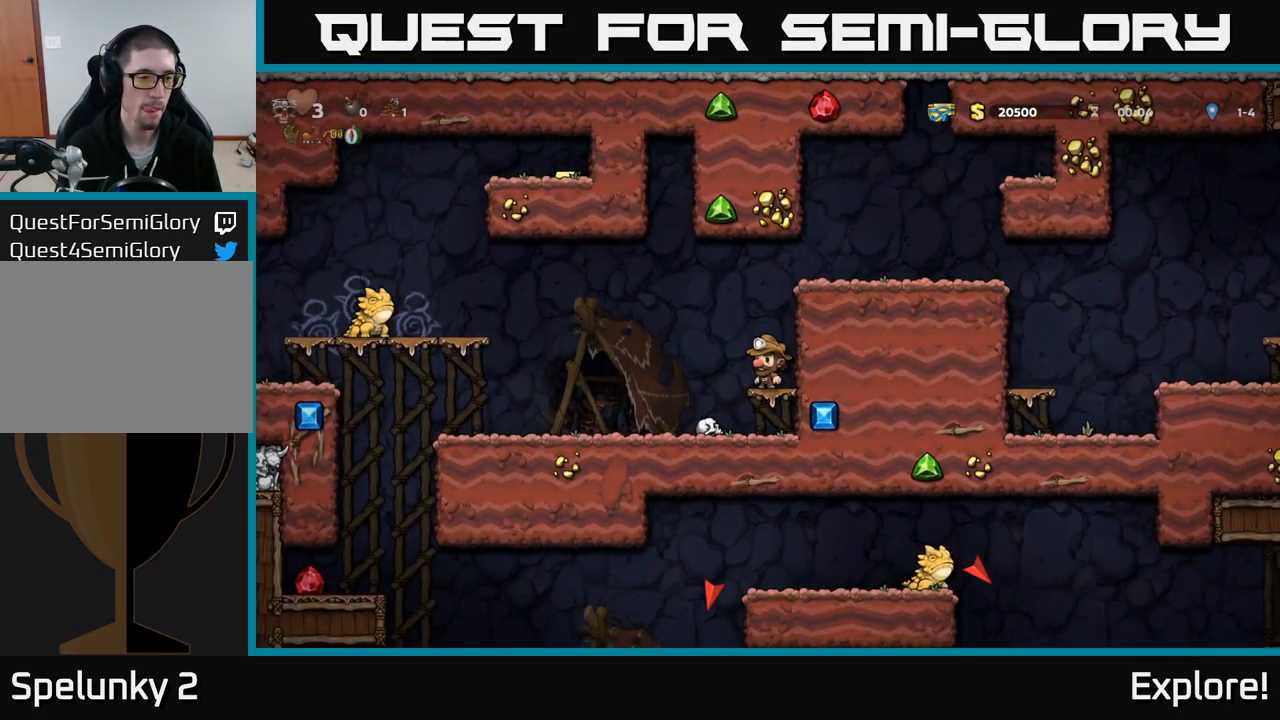
{"buttons": [], "right_stick": "center", "events": [[150, "DPAD_LEFT", "down"], [316, "DPAD_LEFT", "up"]]}
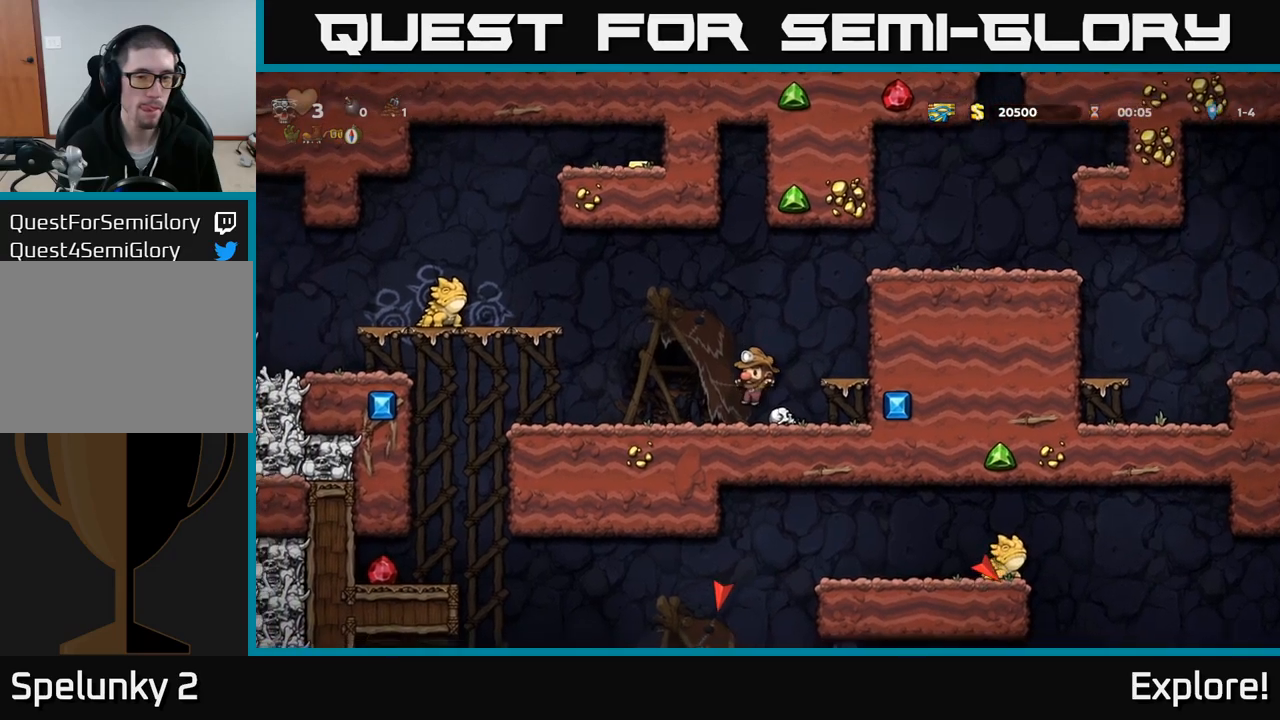
{"buttons": ["DPAD_LEFT"], "right_stick": "center", "events": [[216, "DPAD_RIGHT", "down"], [266, "DPAD_DOWN", "down"], [316, "DPAD_RIGHT", "up"], [350, "X", "down"], [433, "DPAD_DOWN", "up"], [433, "DPAD_LEFT", "down"], [433, "X", "up"]]}
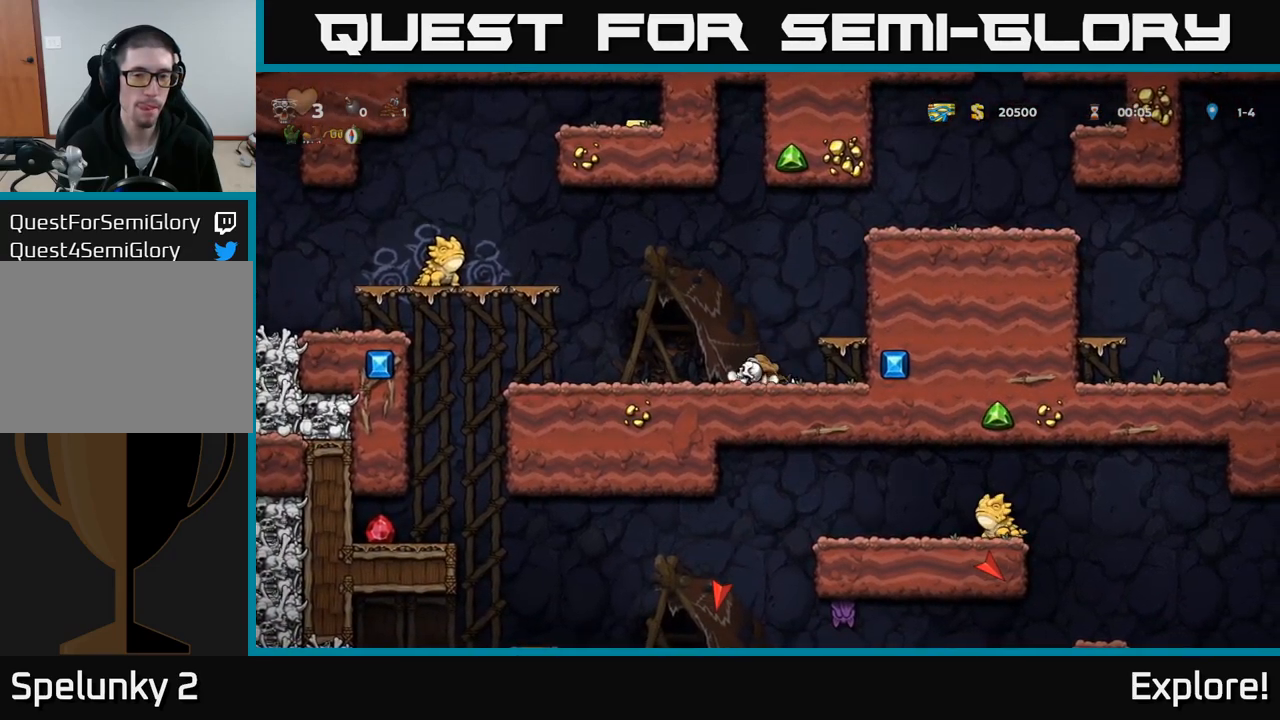
{"buttons": [], "right_stick": "center", "events": [[250, "DPAD_UP", "down"], [283, "X", "down"], [366, "X", "up"], [416, "DPAD_LEFT", "up"], [416, "DPAD_UP", "up"]]}
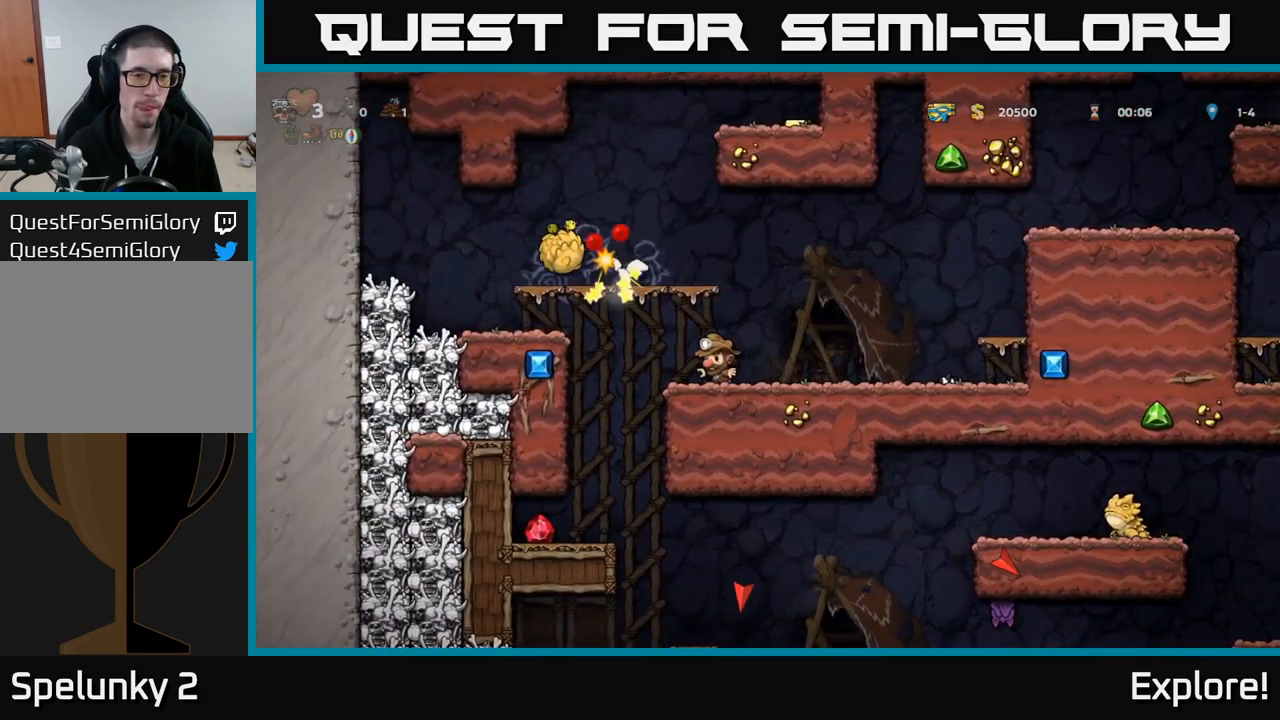
{"buttons": ["DPAD_LEFT"], "right_stick": "center", "events": [[500, "DPAD_LEFT", "down"]]}
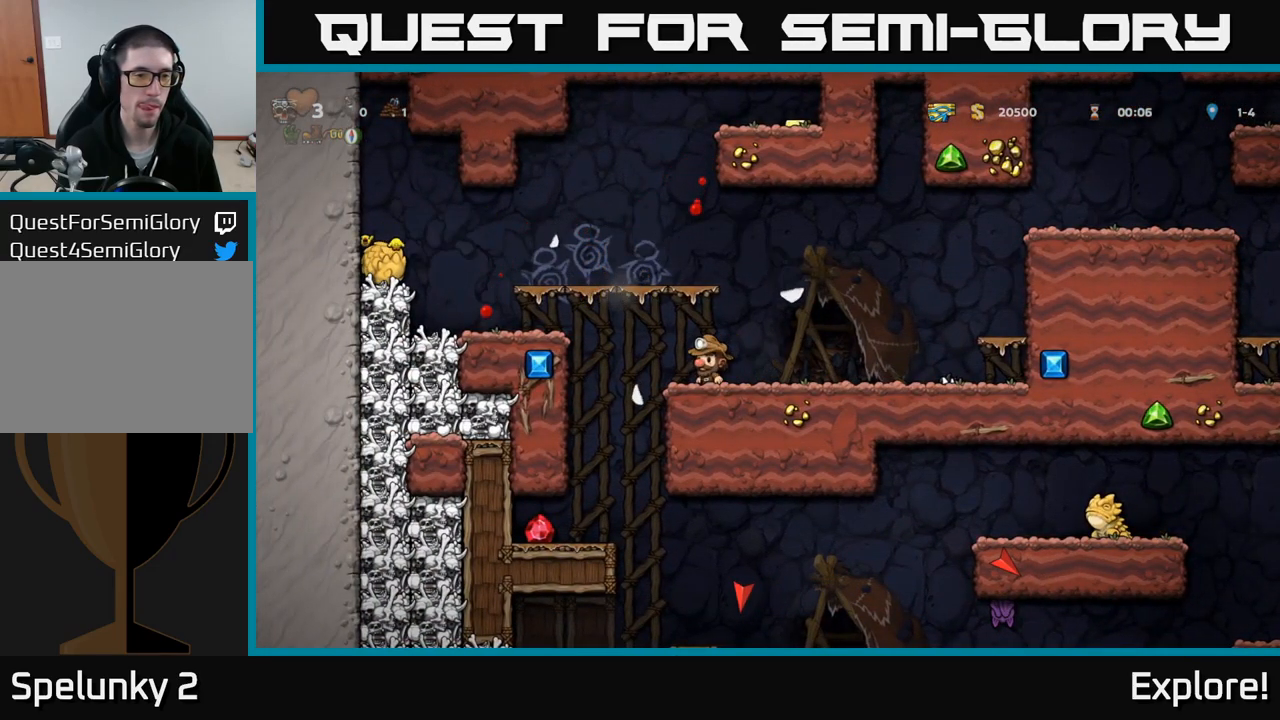
{"buttons": ["A"], "right_stick": "center", "events": [[50, "A", "down"], [216, "A", "up"], [466, "A", "down"], [483, "DPAD_LEFT", "up"]]}
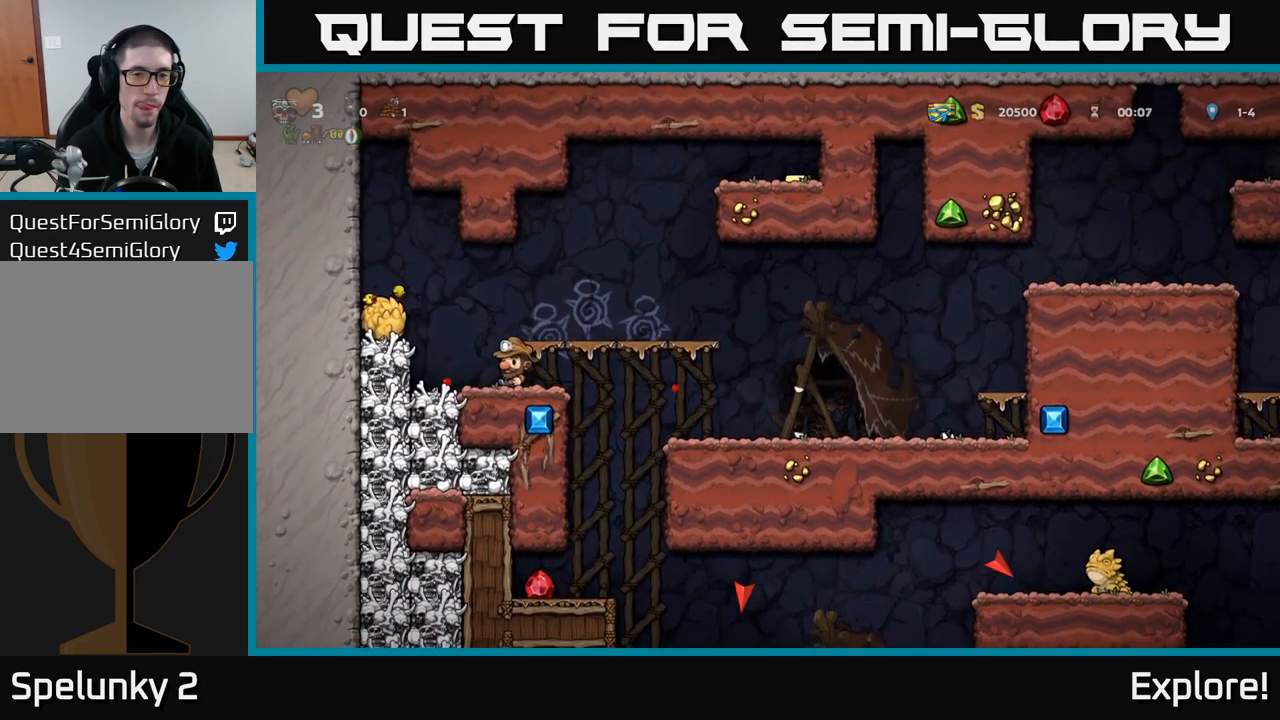
{"buttons": ["A", "DPAD_RIGHT"], "right_stick": "center", "events": [[33, "DPAD_RIGHT", "down"], [100, "A", "up"], [250, "DPAD_RIGHT", "up"], [450, "A", "down"], [450, "DPAD_RIGHT", "down"]]}
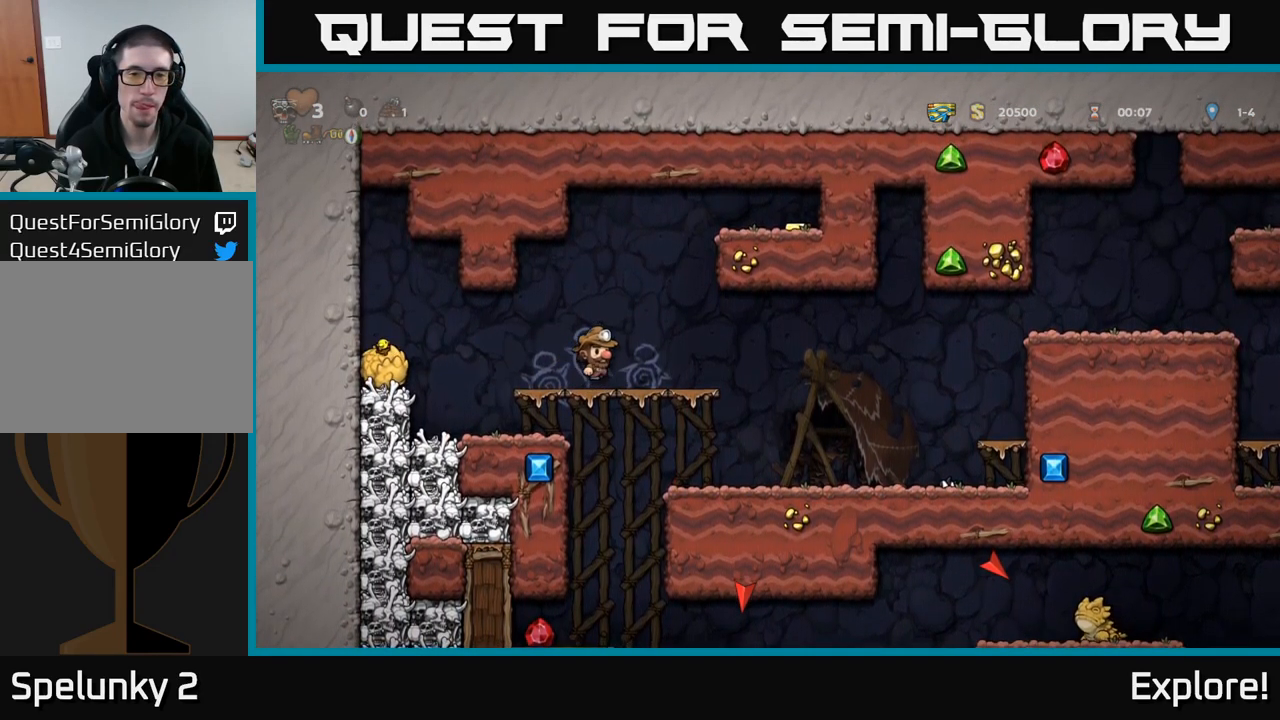
{"buttons": ["DPAD_RIGHT"], "right_stick": "center", "events": [[250, "A", "up"], [316, "A", "down"], [400, "A", "up"]]}
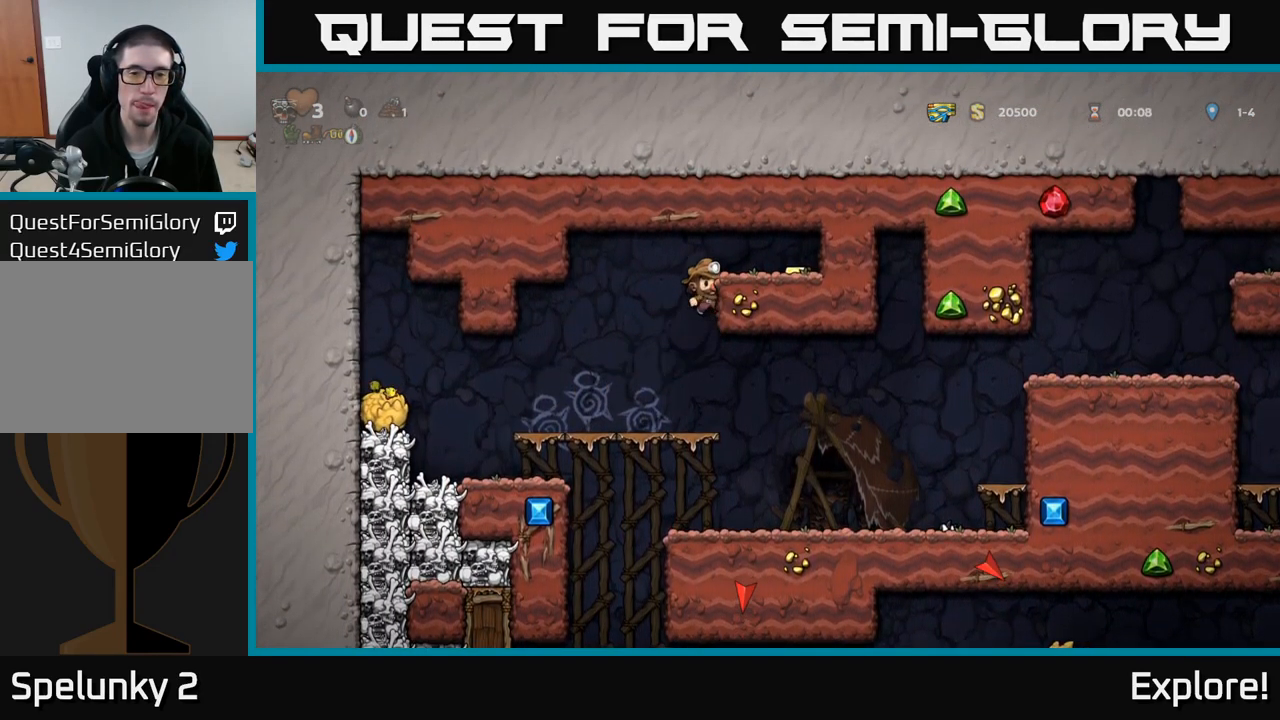
{"buttons": ["DPAD_LEFT"], "right_stick": "center", "events": [[66, "A", "down"], [200, "A", "up"], [383, "DPAD_RIGHT", "up"], [416, "DPAD_LEFT", "down"]]}
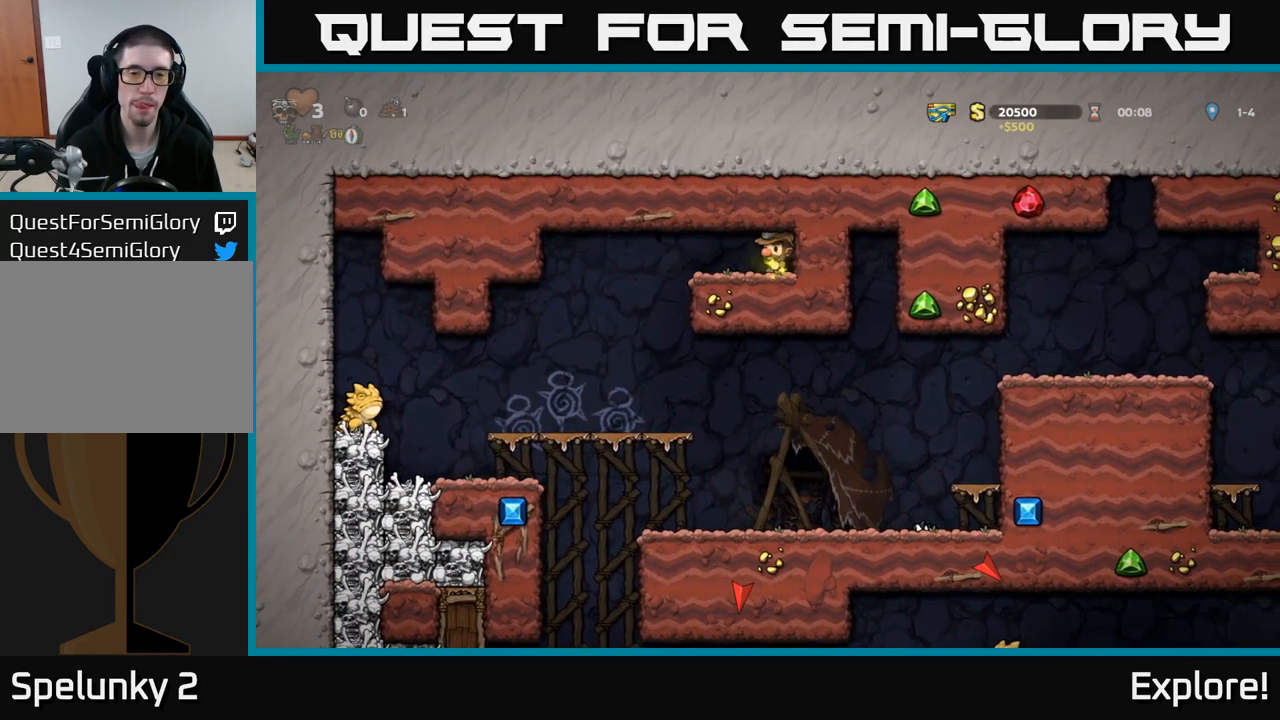
{"buttons": [], "right_stick": "center", "events": [[333, "DPAD_LEFT", "up"]]}
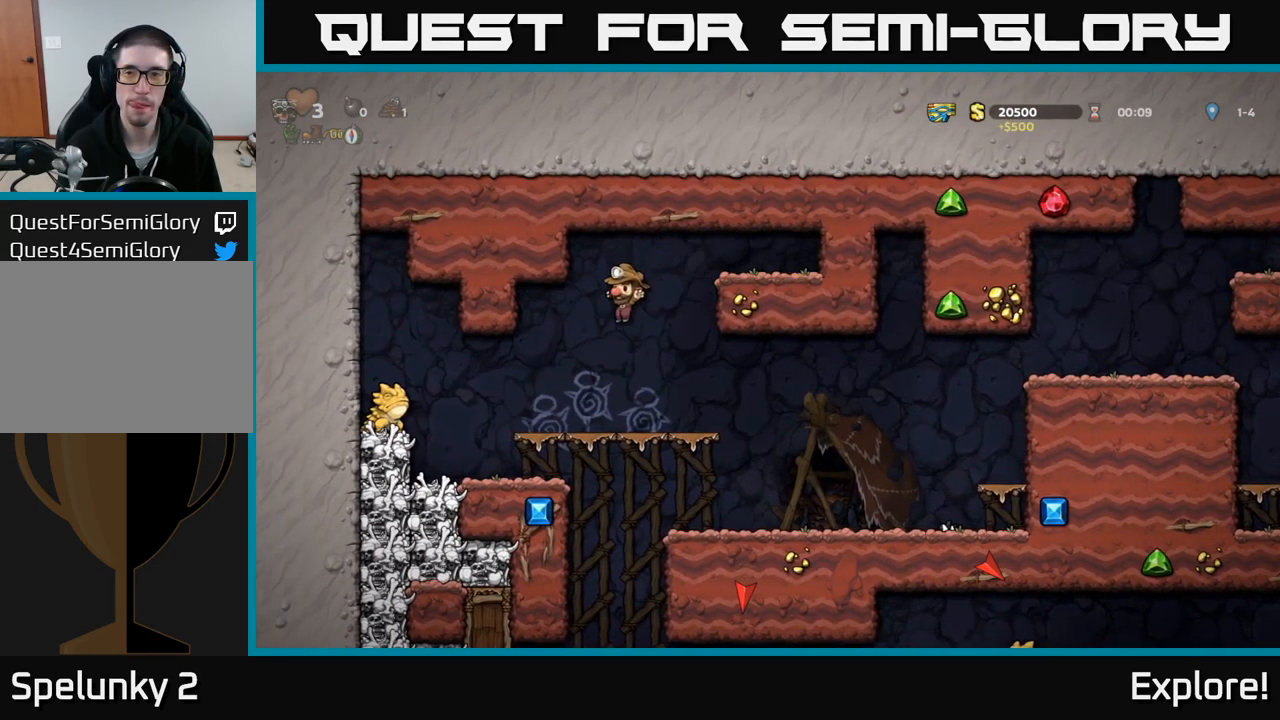
{"buttons": ["DPAD_RIGHT"], "right_stick": "center", "events": [[16, "DPAD_RIGHT", "down"], [266, "A", "down"], [433, "A", "up"]]}
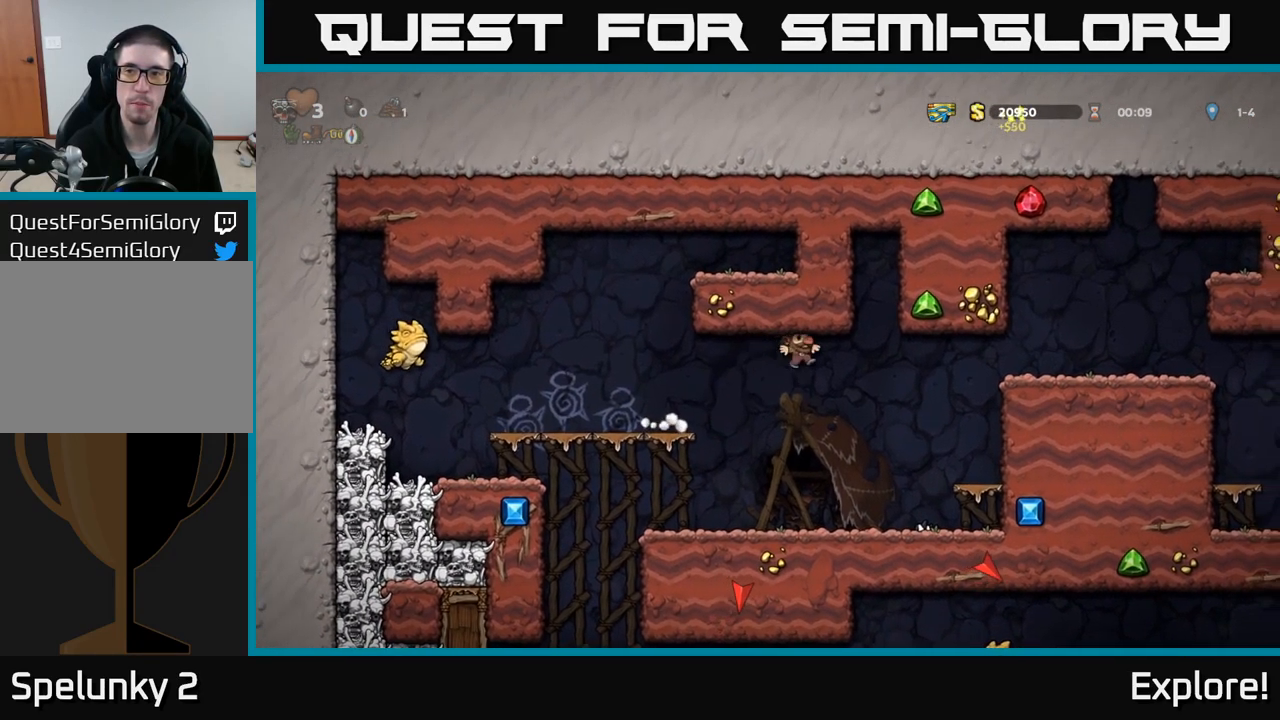
{"buttons": ["A", "DPAD_RIGHT"], "right_stick": "center", "events": [[400, "A", "down"]]}
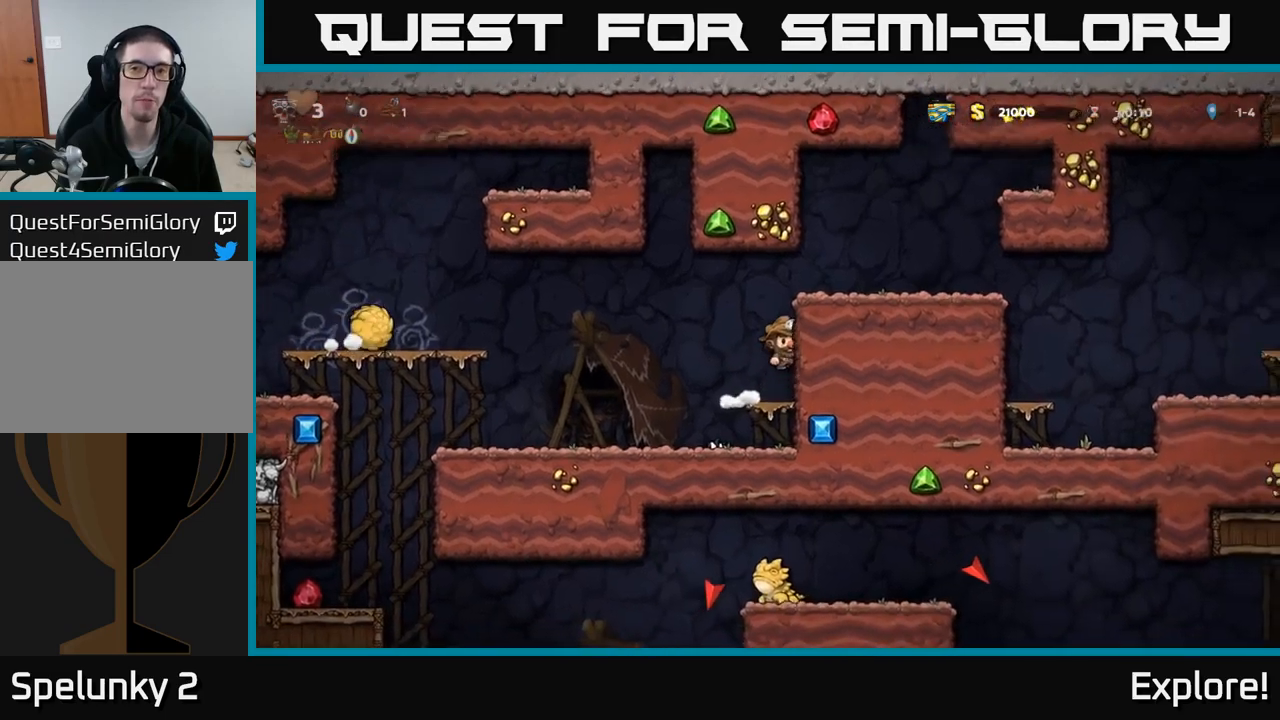
{"buttons": ["DPAD_RIGHT"], "right_stick": "center", "events": [[33, "A", "up"], [233, "A", "down"], [350, "A", "up"]]}
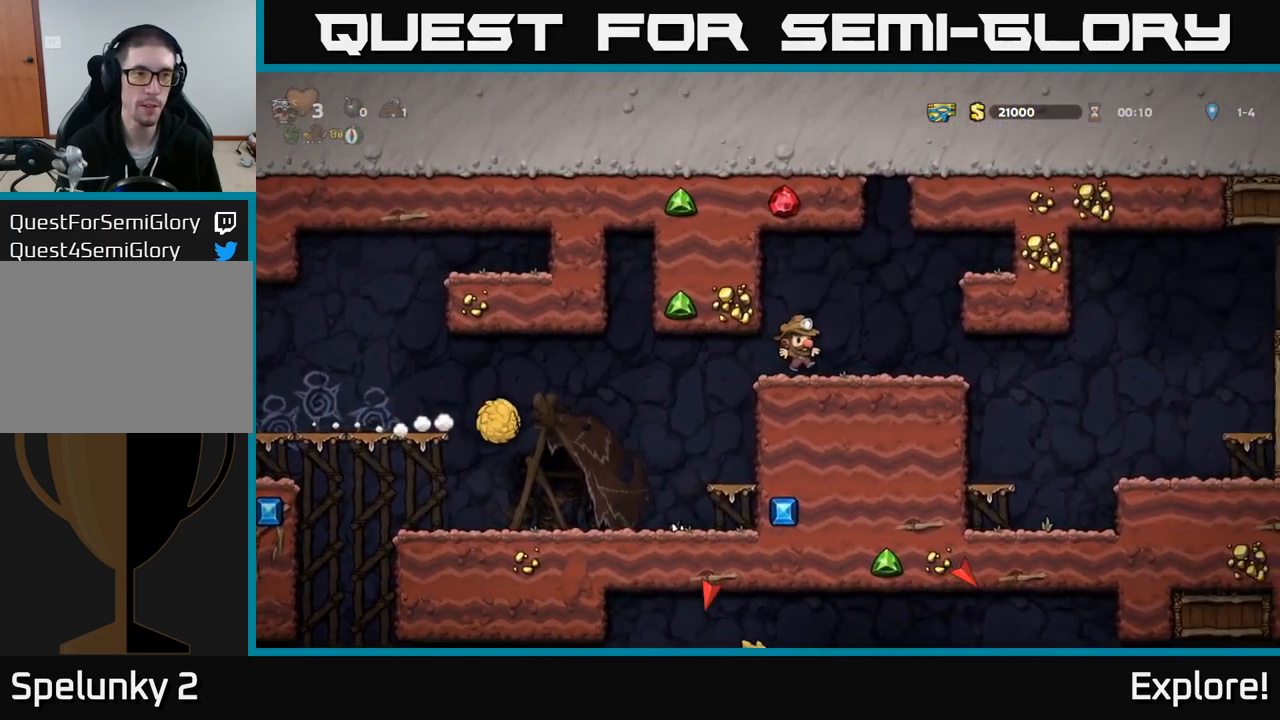
{"buttons": ["DPAD_RIGHT"], "right_stick": "center", "events": []}
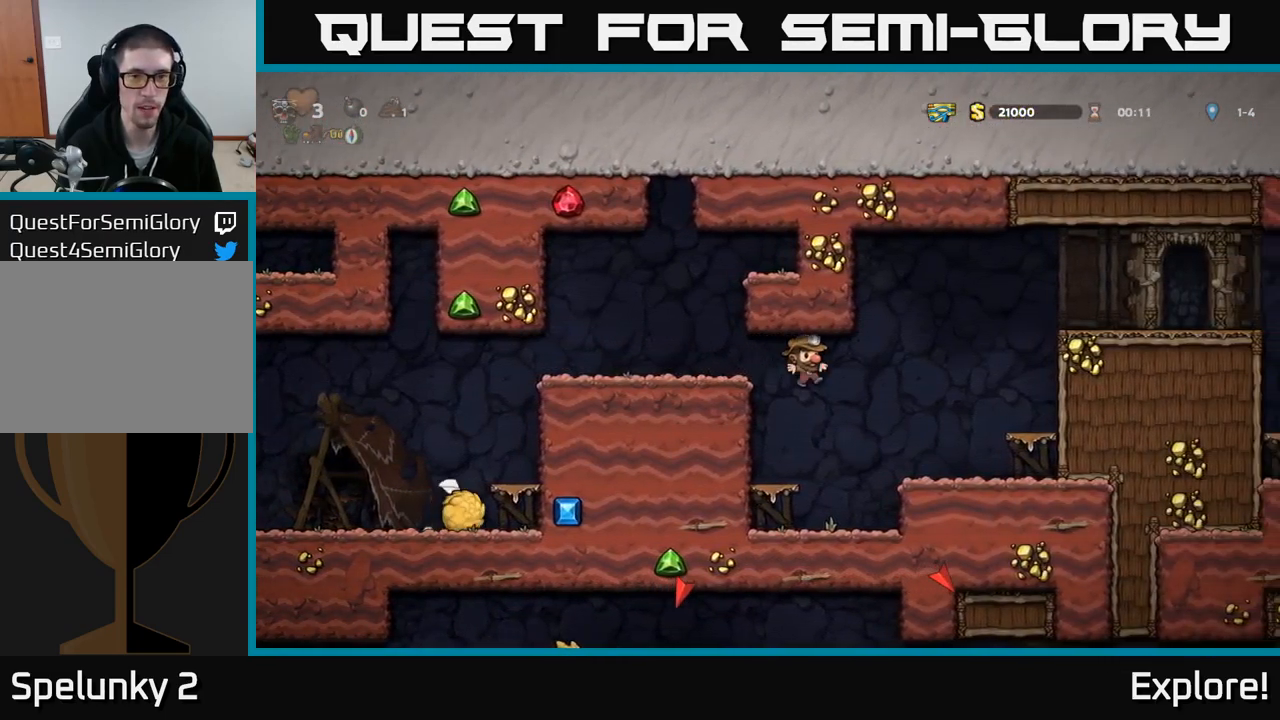
{"buttons": ["DPAD_RIGHT"], "right_stick": "center", "events": [[317, "A", "down"], [433, "A", "up"]]}
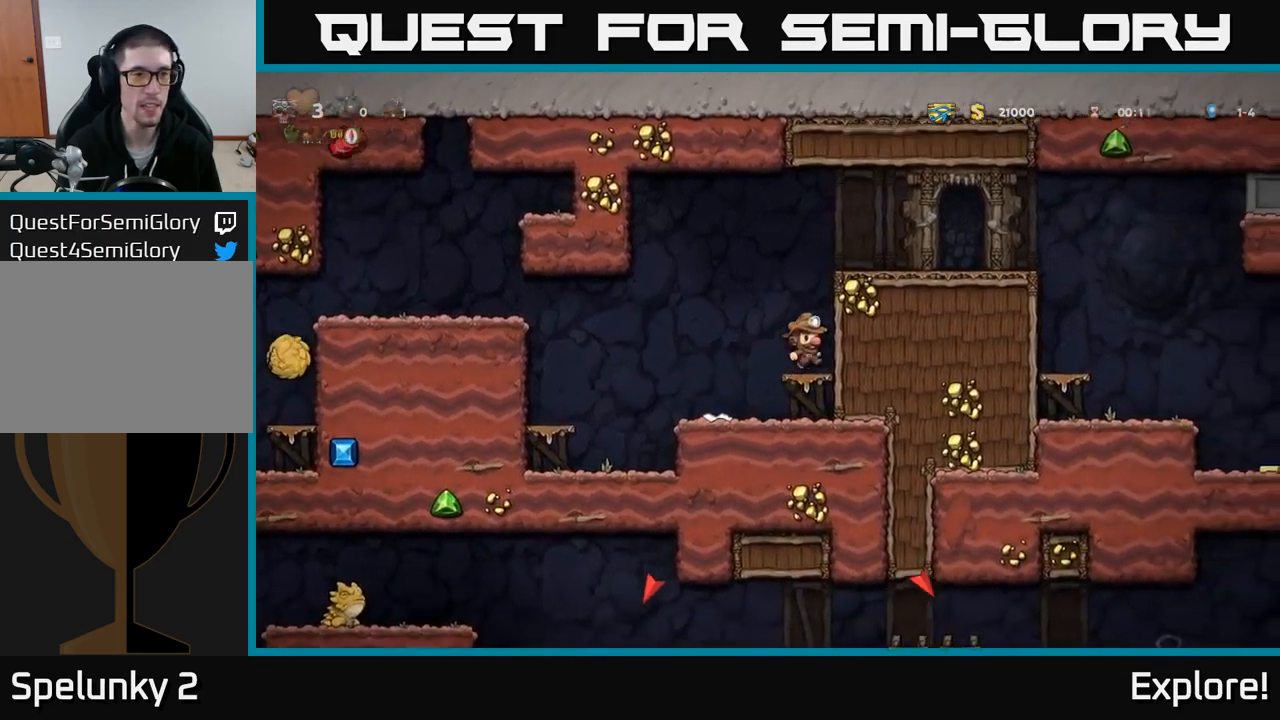
{"buttons": ["A", "DPAD_RIGHT"], "right_stick": "center", "events": [[150, "A", "down"], [300, "A", "up"], [467, "A", "down"]]}
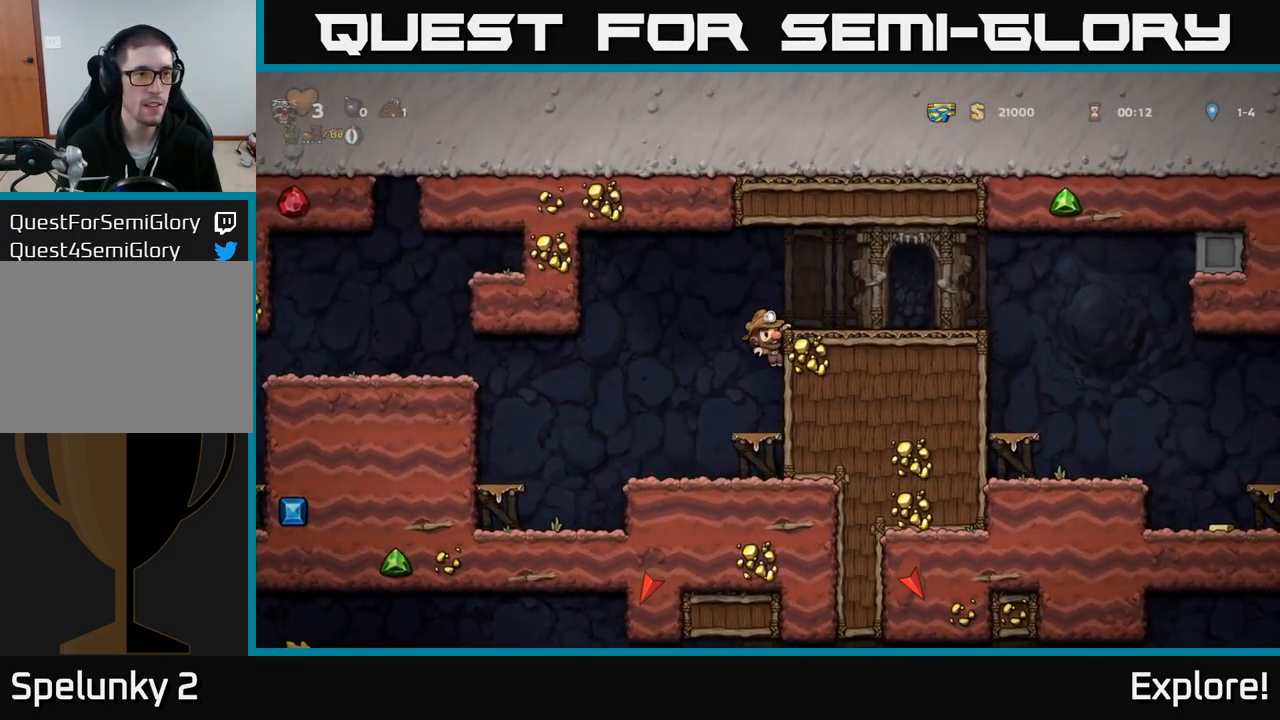
{"buttons": ["DPAD_RIGHT"], "right_stick": "center", "events": [[133, "A", "up"]]}